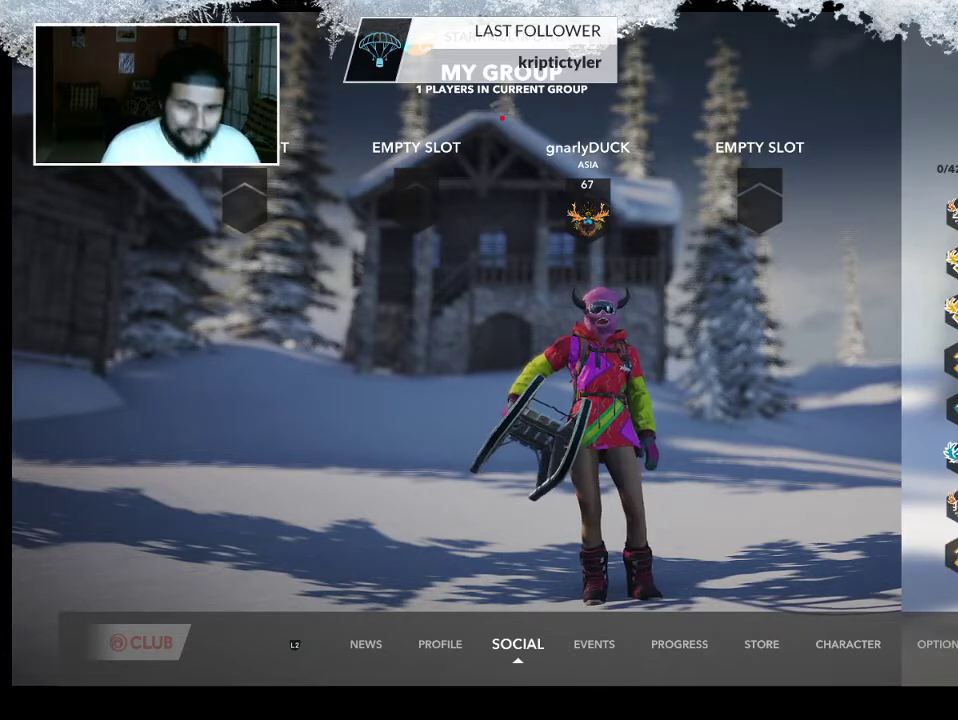
Gameplay with a controller (PlayStation layout); each line is a JSON object with the inputs held at the frame after it. "events" lists button and stick changes between this image and that frame as [ms after this image, input, new state], when the widget could be followed in between.
{"buttons": [], "left_stick": "center", "right_stick": "center", "events": [[67, "right_stick", "center"], [267, "right_stick", "down"], [467, "right_stick", "center"]]}
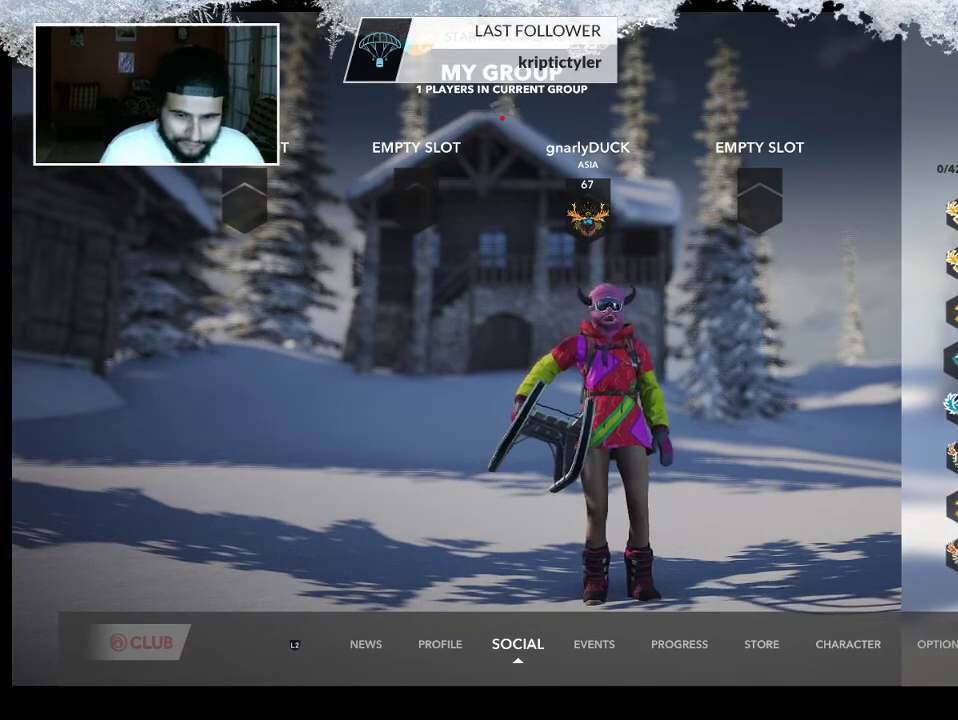
{"buttons": [], "left_stick": "center", "right_stick": "center", "events": [[300, "right_stick", "down"], [433, "right_stick", "center"]]}
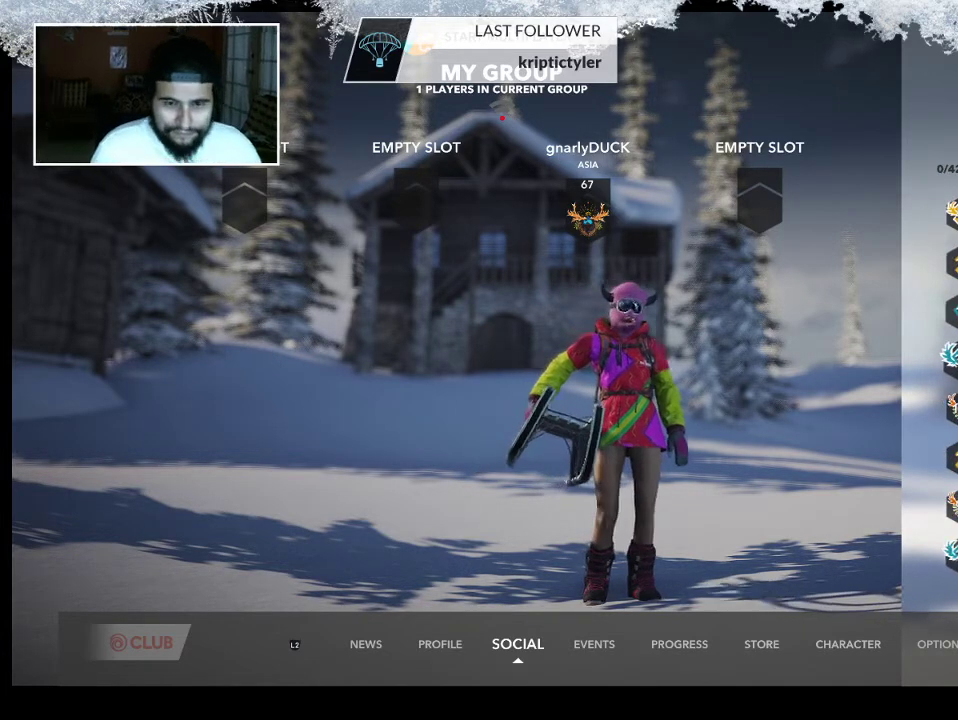
{"buttons": [], "left_stick": "center", "right_stick": "center", "events": [[300, "right_stick", "down"], [467, "right_stick", "center"]]}
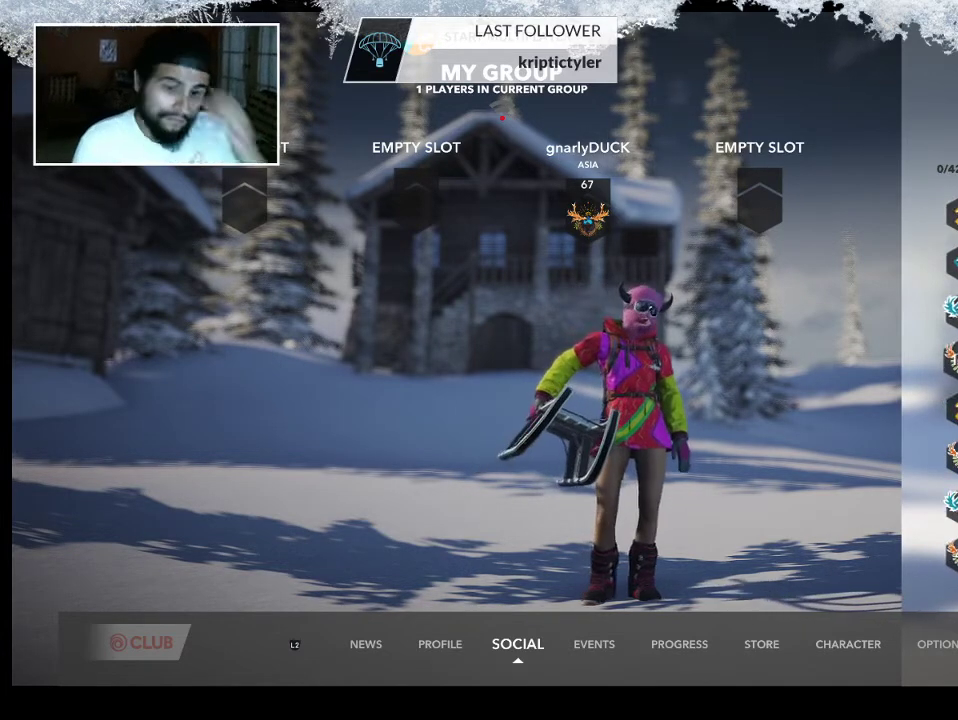
{"buttons": [], "left_stick": "center", "right_stick": "center", "events": []}
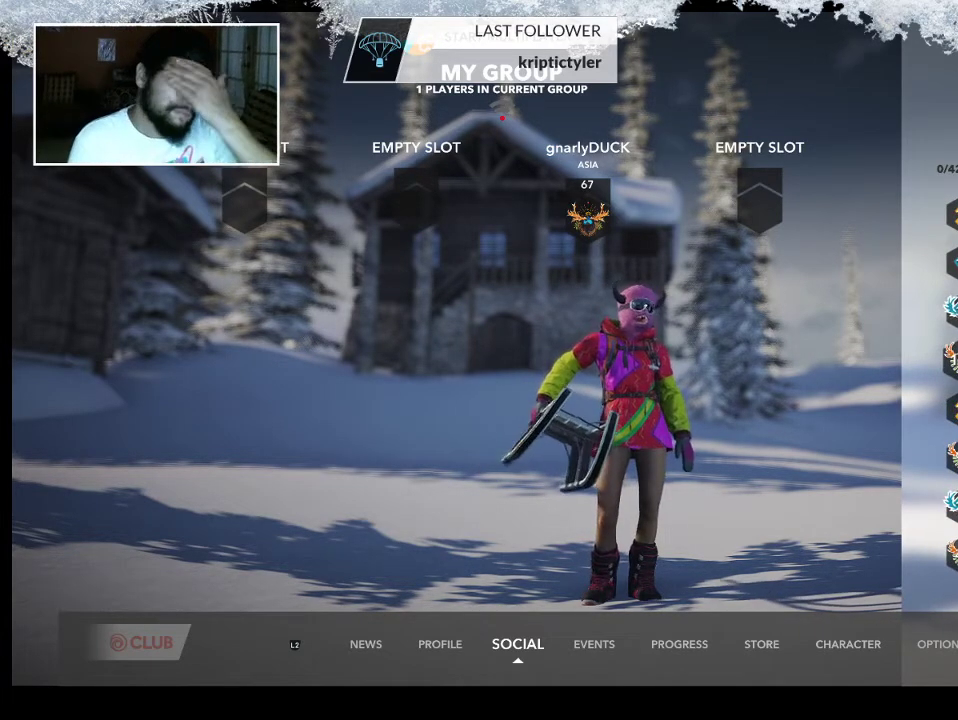
{"buttons": [], "left_stick": "center", "right_stick": "down", "events": [[367, "right_stick", "down"]]}
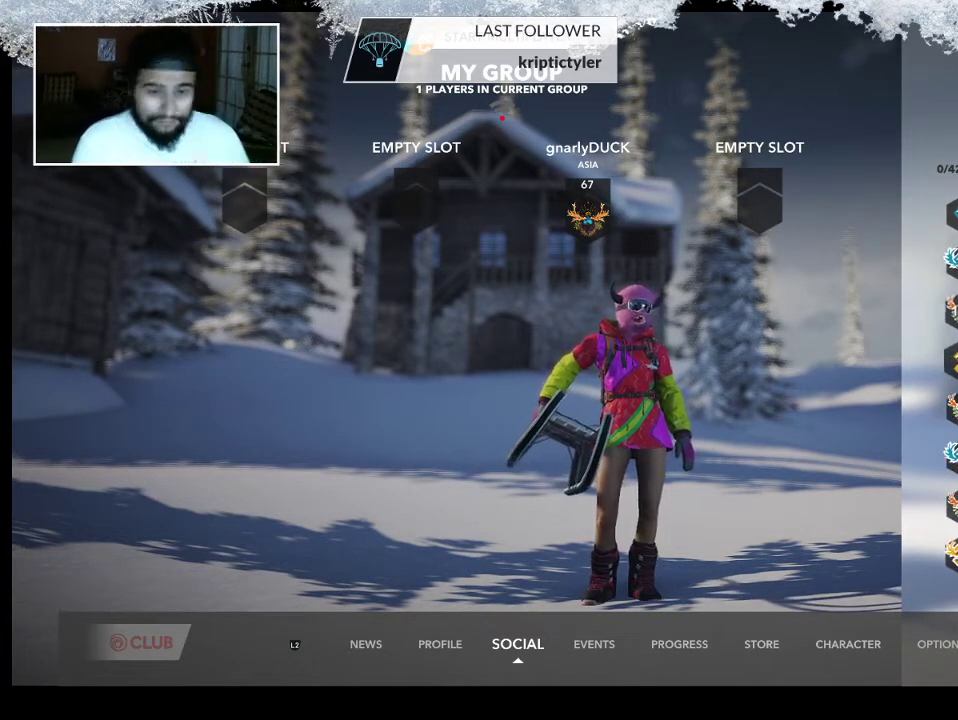
{"buttons": [], "left_stick": "up-left", "right_stick": "center", "events": [[33, "right_stick", "center"], [433, "left_stick", "up-left"]]}
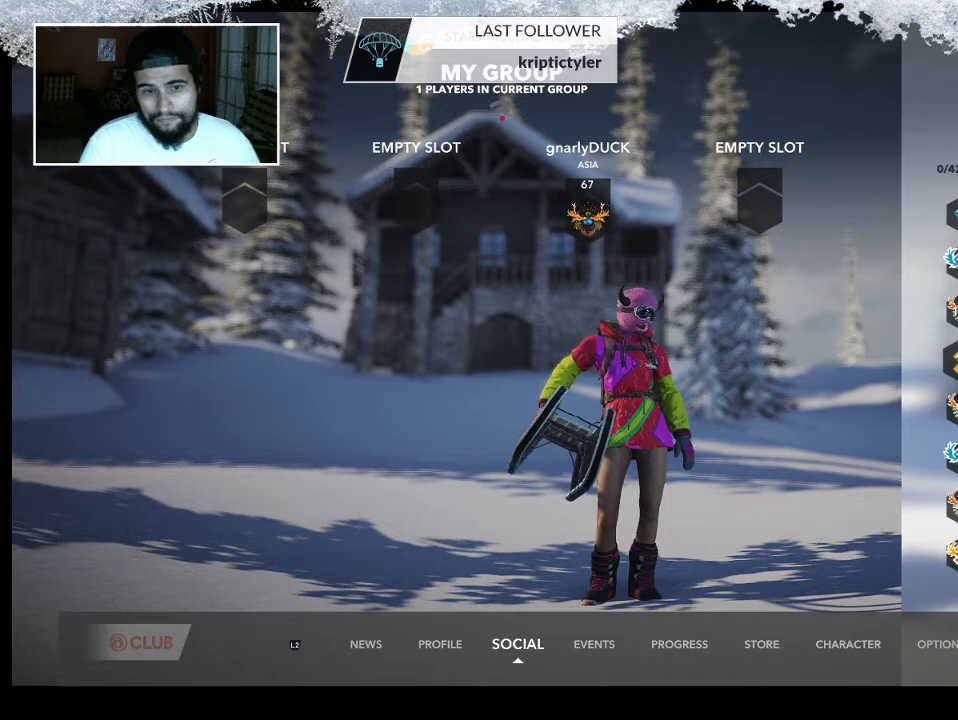
{"buttons": ["CROSS"], "left_stick": "center", "right_stick": "center", "events": [[67, "left_stick", "down"], [333, "left_stick", "center"], [433, "CROSS", "down"]]}
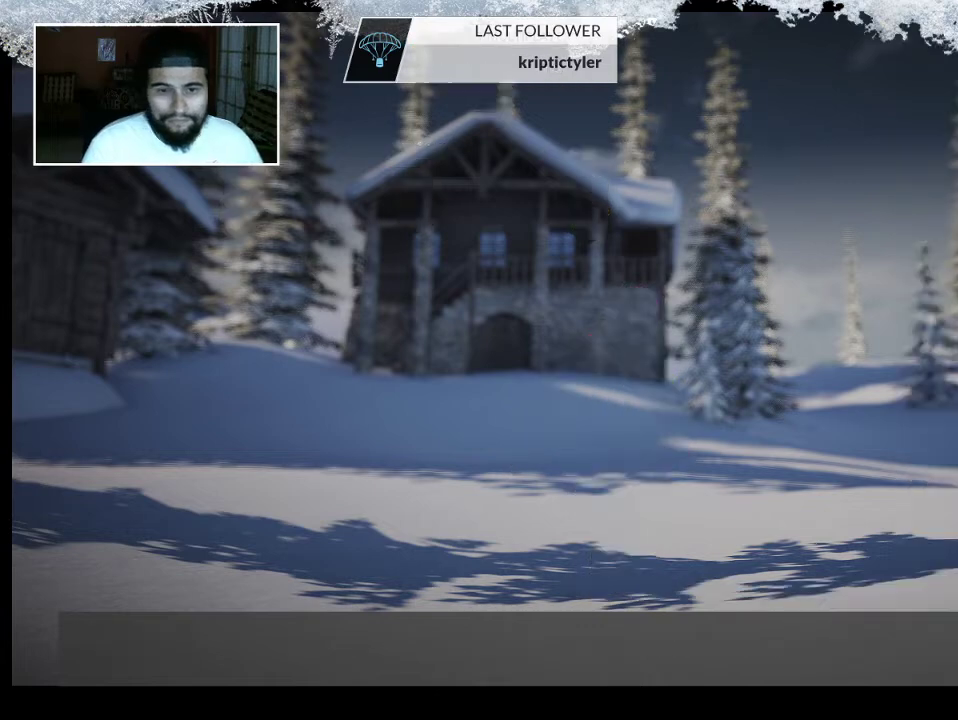
{"buttons": [], "left_stick": "left", "right_stick": "center", "events": [[67, "CROSS", "up"], [133, "left_stick", "left"]]}
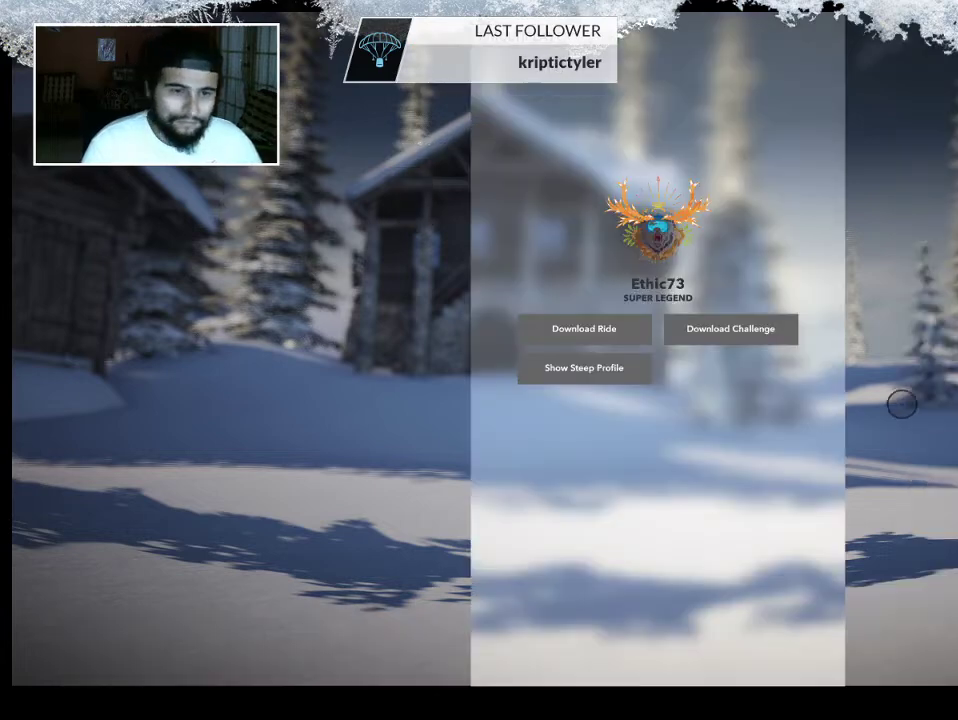
{"buttons": [], "left_stick": "up-left", "right_stick": "center", "events": [[67, "left_stick", "up-left"]]}
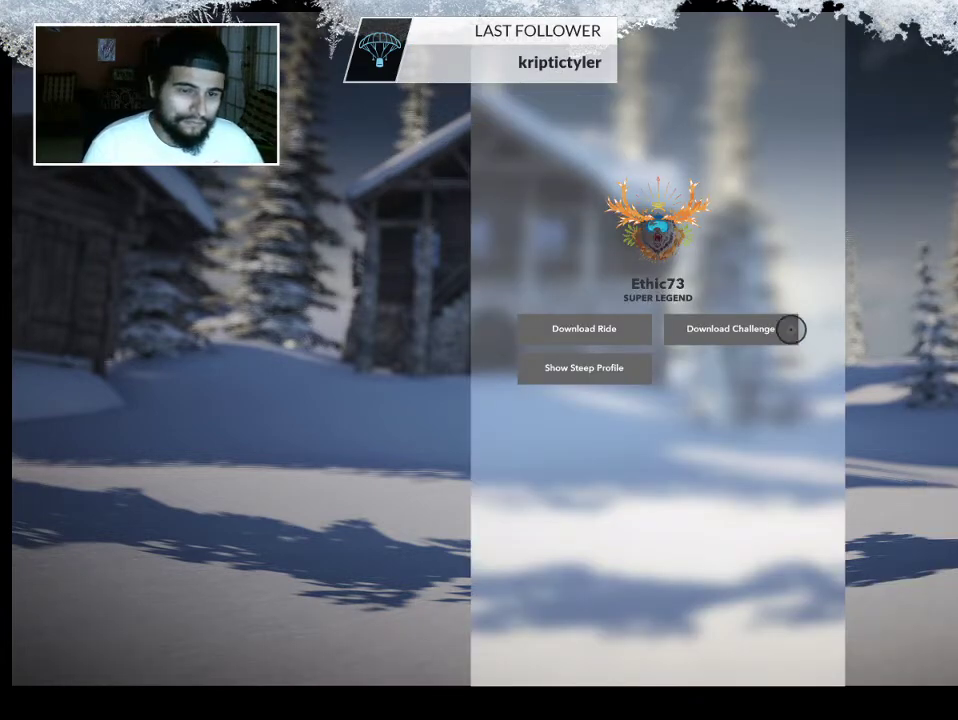
{"buttons": [], "left_stick": "down-left", "right_stick": "center", "events": [[67, "left_stick", "down-left"], [100, "CROSS", "down"], [267, "CROSS", "up"]]}
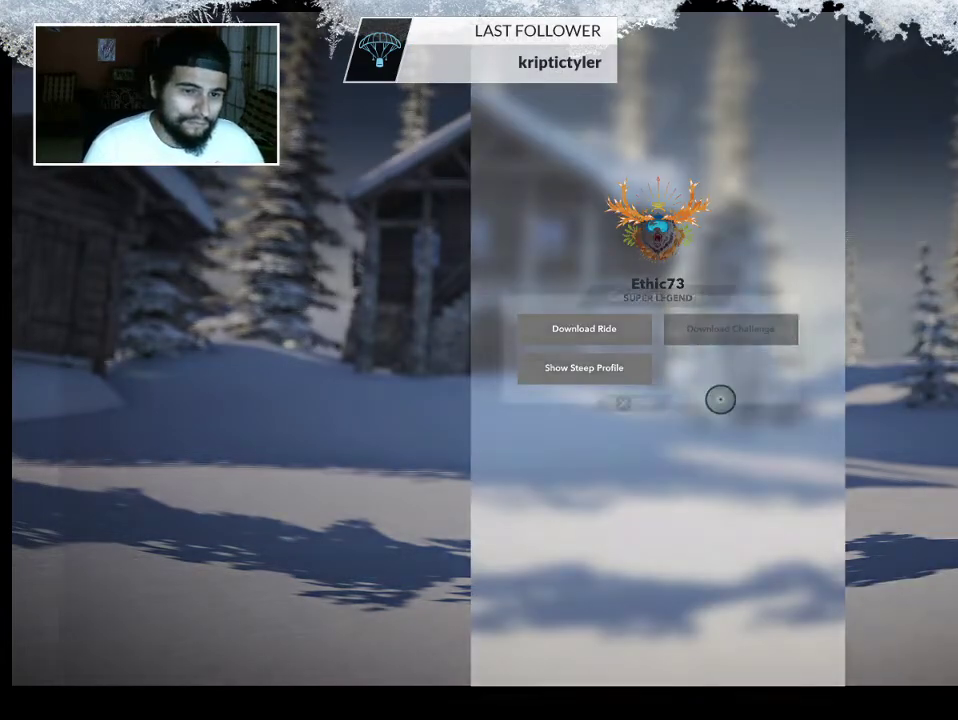
{"buttons": ["CROSS"], "left_stick": "center", "right_stick": "center", "events": [[467, "CROSS", "down"], [467, "left_stick", "center"]]}
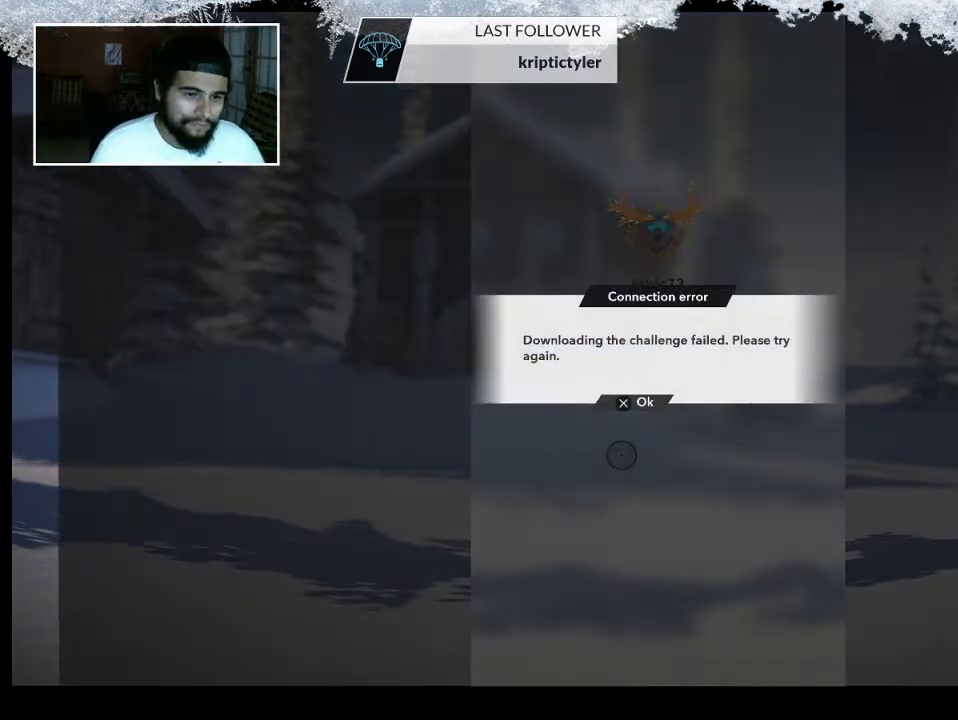
{"buttons": [], "left_stick": "center", "right_stick": "center", "events": [[100, "CROSS", "up"], [133, "left_stick", "up"], [467, "left_stick", "center"]]}
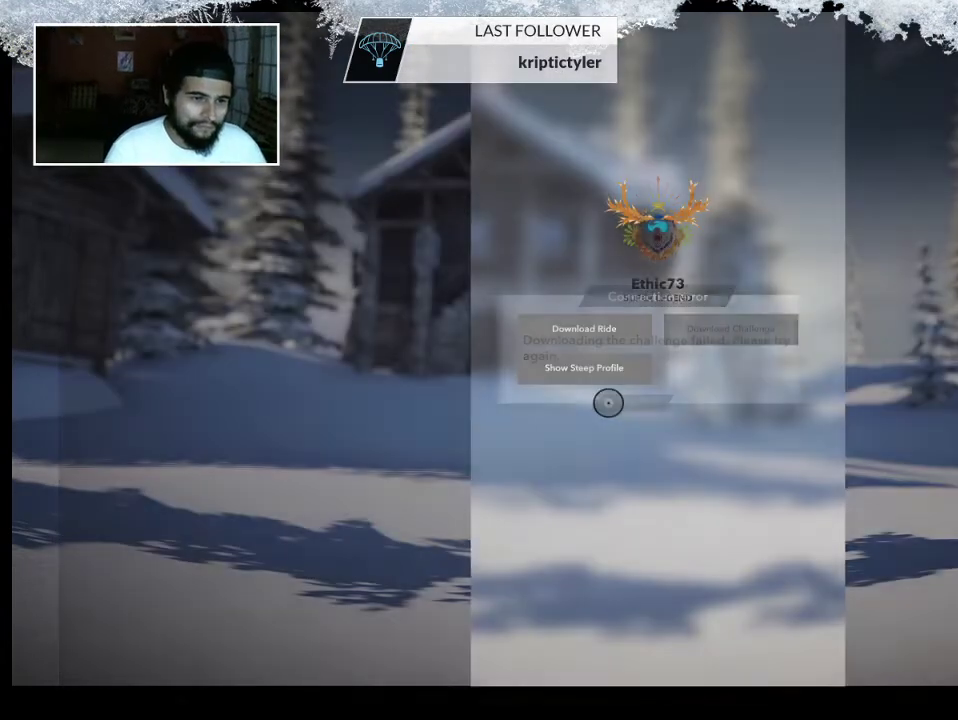
{"buttons": [], "left_stick": "right", "right_stick": "center", "events": [[233, "left_stick", "up"], [367, "left_stick", "center"], [433, "left_stick", "right"]]}
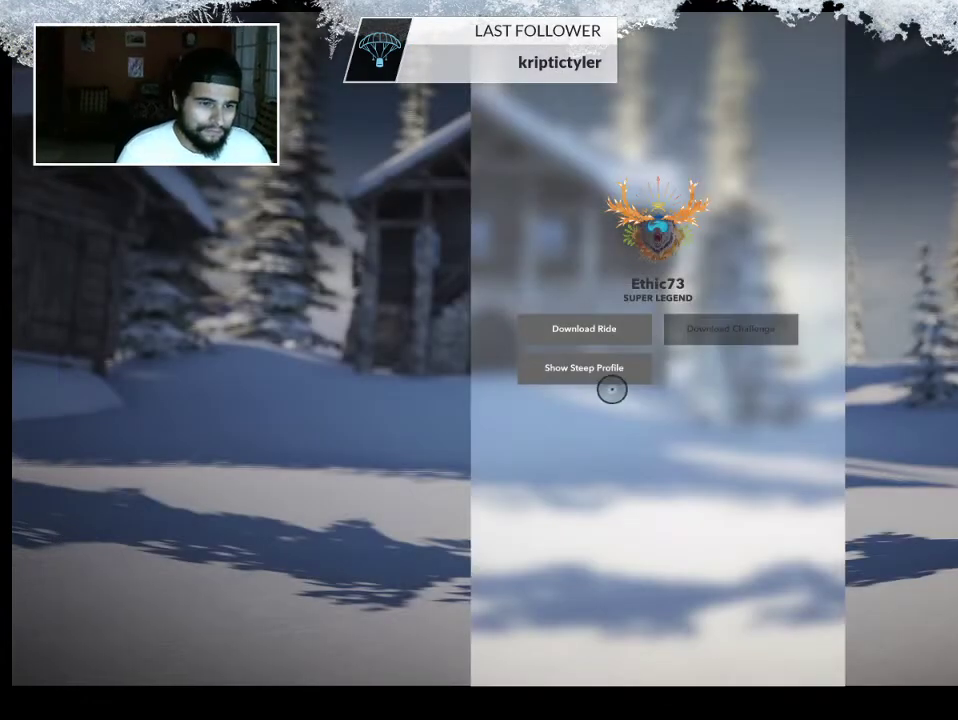
{"buttons": [], "left_stick": "up-left", "right_stick": "center", "events": [[233, "left_stick", "up"], [367, "left_stick", "up-left"]]}
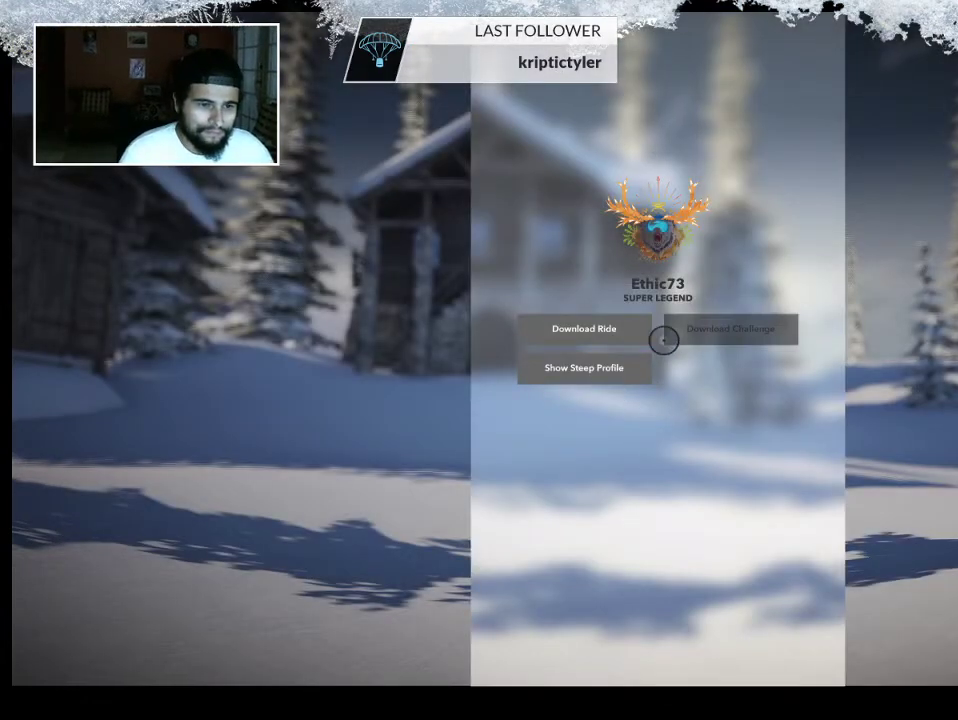
{"buttons": [], "left_stick": "right", "right_stick": "center", "events": [[100, "left_stick", "left"], [233, "CROSS", "down"], [300, "left_stick", "center"], [367, "CROSS", "up"], [433, "left_stick", "right"]]}
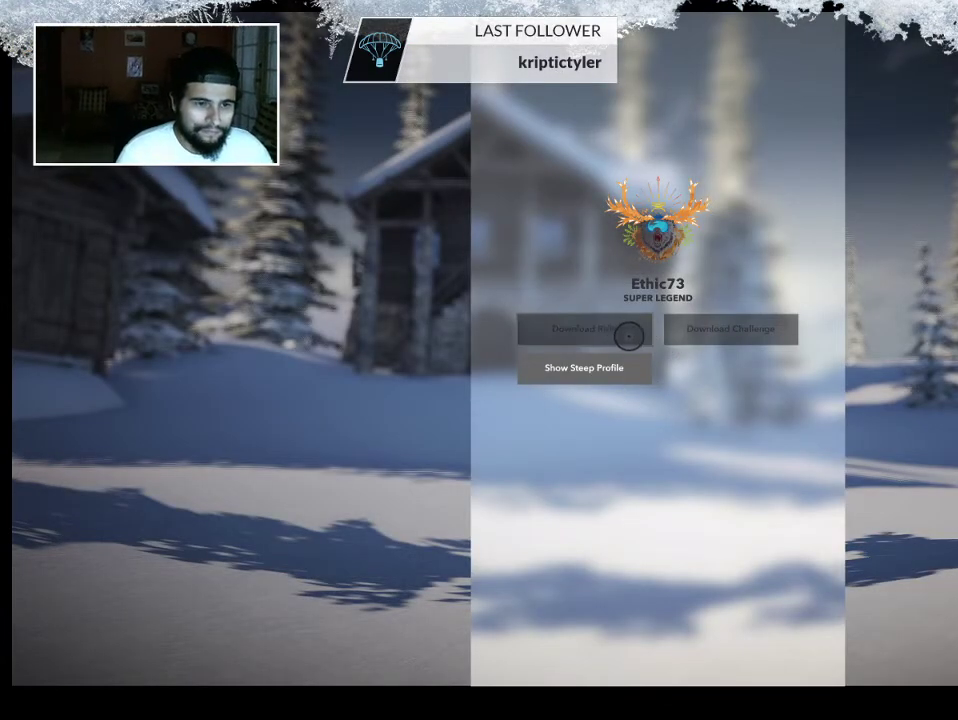
{"buttons": [], "left_stick": "right", "right_stick": "center", "events": []}
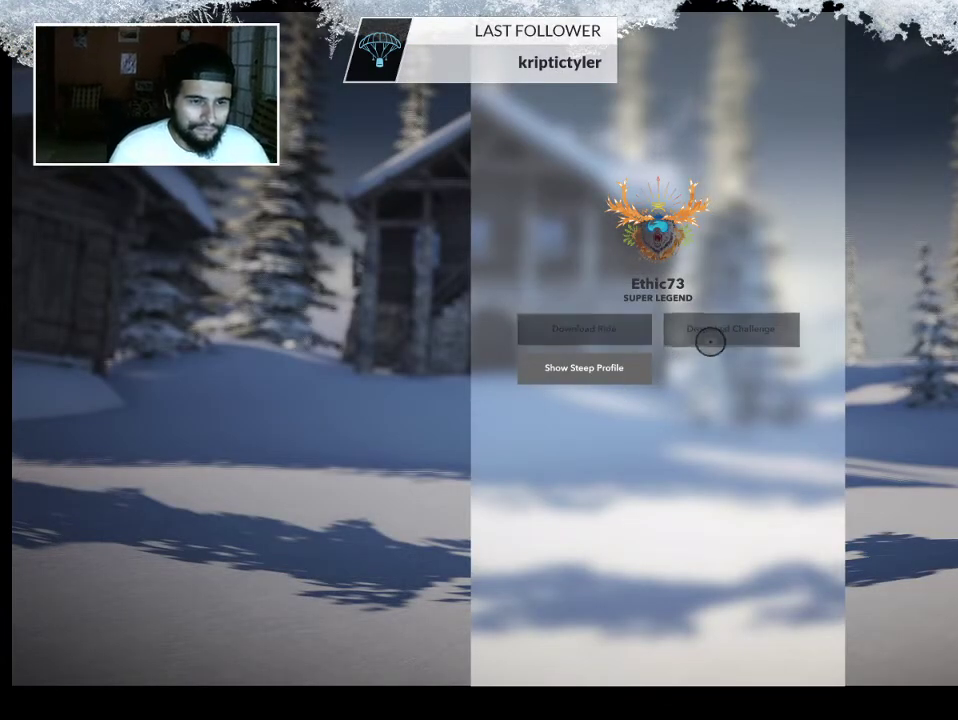
{"buttons": [], "left_stick": "right", "right_stick": "center", "events": [[367, "CIRCLE", "down"], [500, "CIRCLE", "up"]]}
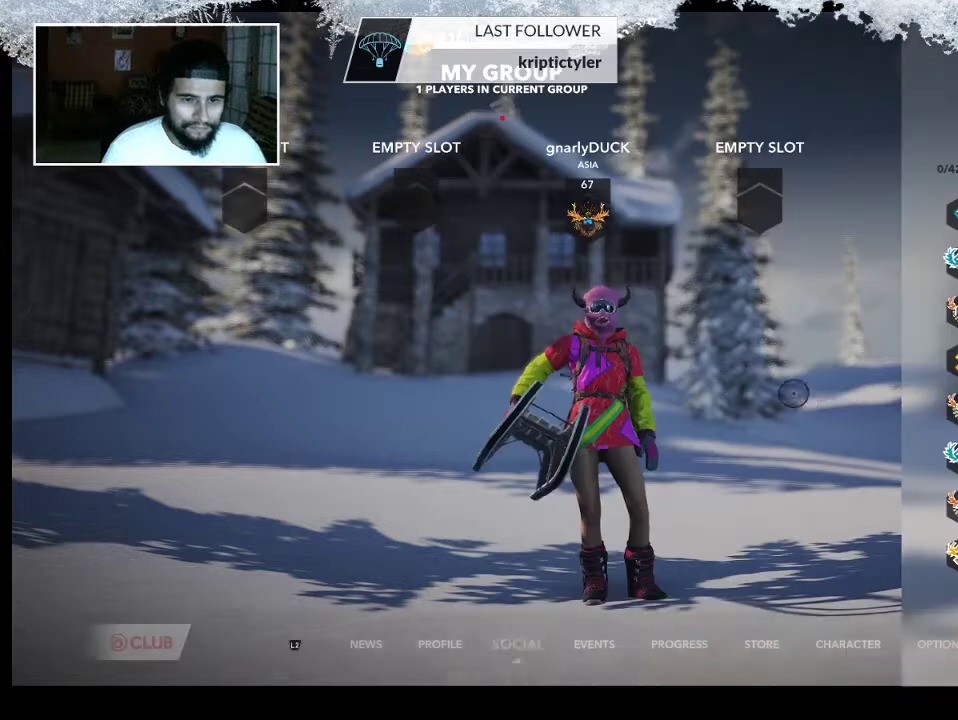
{"buttons": [], "left_stick": "down-right", "right_stick": "center", "events": [[467, "left_stick", "down-right"]]}
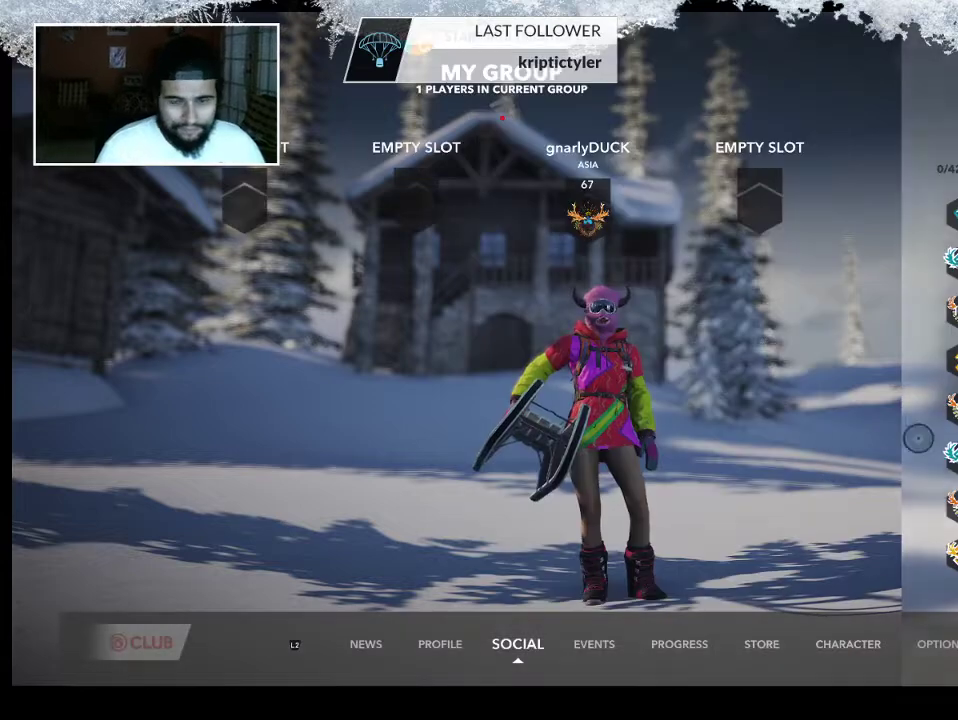
{"buttons": [], "left_stick": "right", "right_stick": "center", "events": [[433, "left_stick", "right"]]}
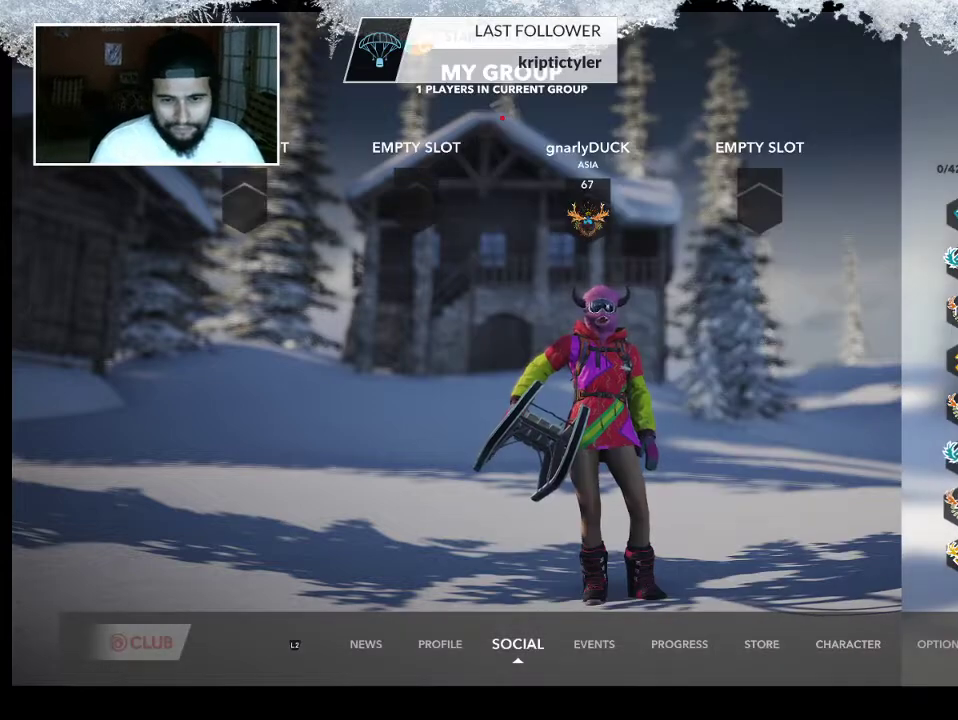
{"buttons": [], "left_stick": "center", "right_stick": "center", "events": [[33, "left_stick", "center"]]}
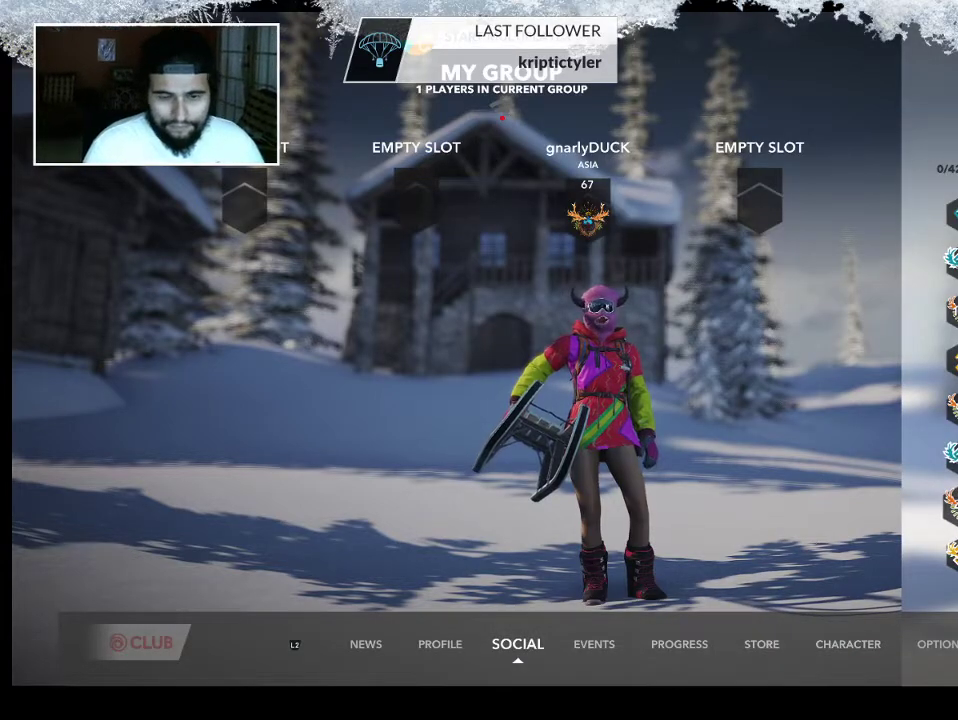
{"buttons": [], "left_stick": "center", "right_stick": "center", "events": [[67, "right_stick", "down"], [200, "right_stick", "center"], [333, "right_stick", "down"], [500, "right_stick", "center"]]}
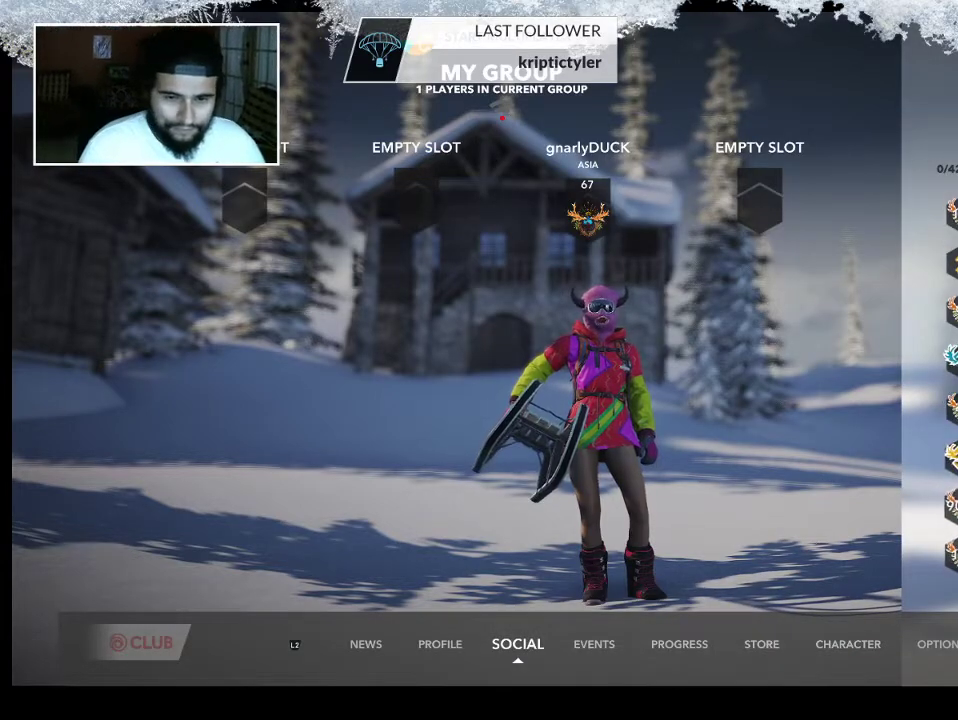
{"buttons": [], "left_stick": "center", "right_stick": "center", "events": [[300, "right_stick", "down"], [433, "right_stick", "center"]]}
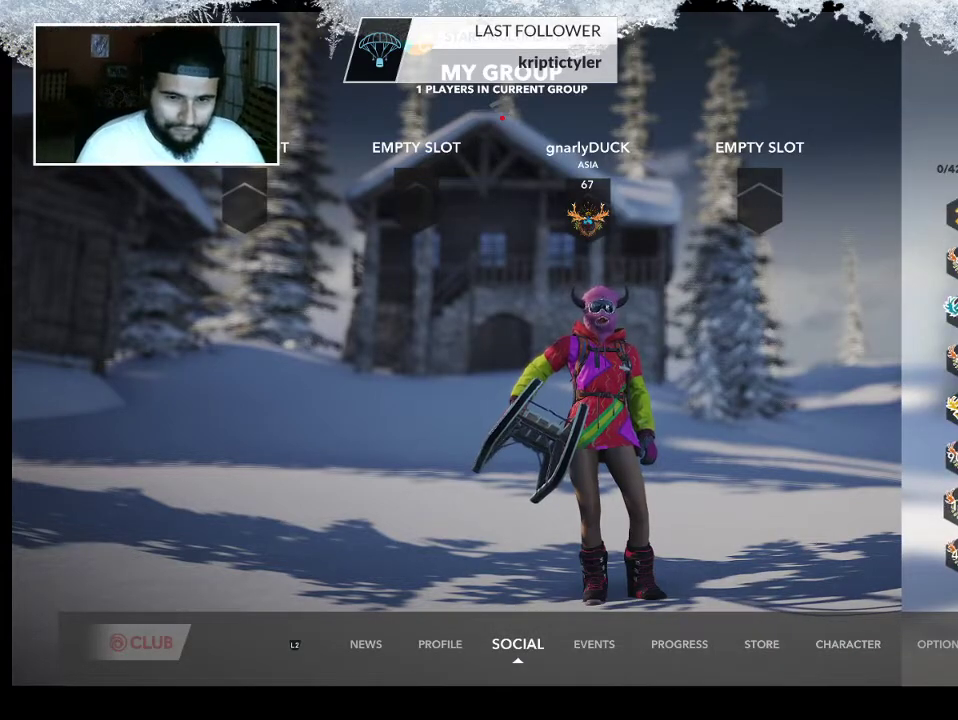
{"buttons": [], "left_stick": "center", "right_stick": "center", "events": []}
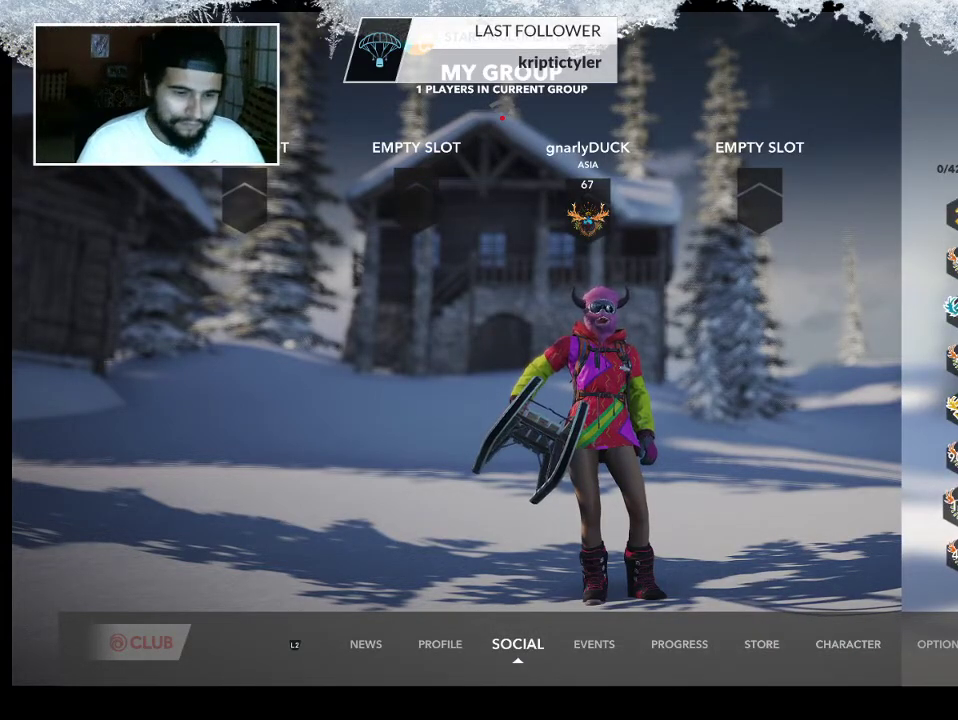
{"buttons": [], "left_stick": "center", "right_stick": "center", "events": [[33, "R2", "down"], [133, "R2", "up"], [200, "R2", "down"], [367, "R2", "up"]]}
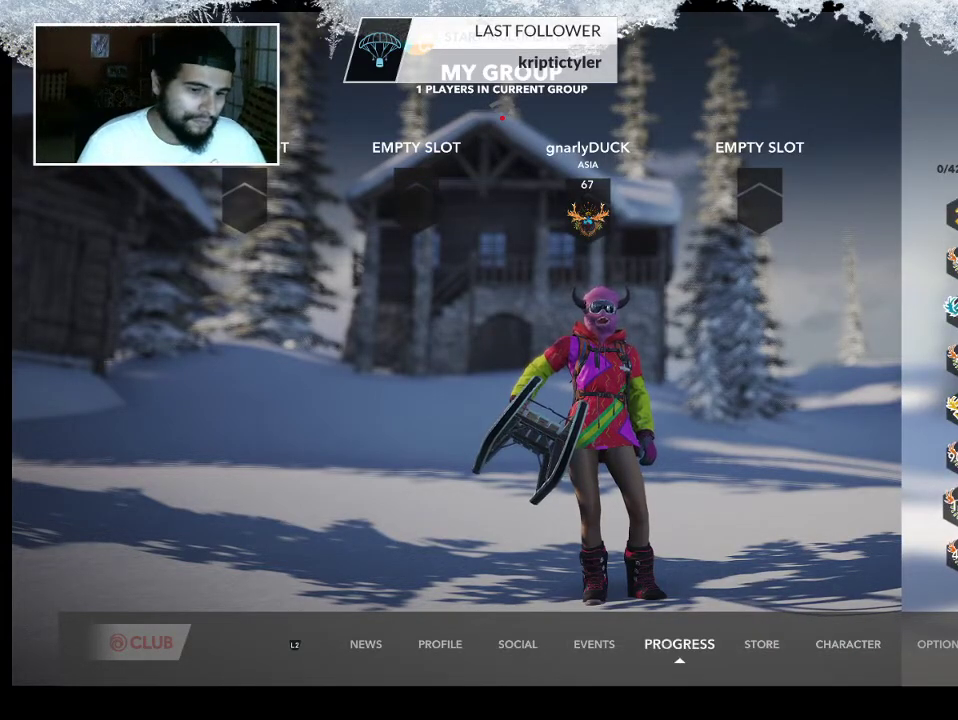
{"buttons": [], "left_stick": "up-left", "right_stick": "center", "events": [[333, "left_stick", "up-left"]]}
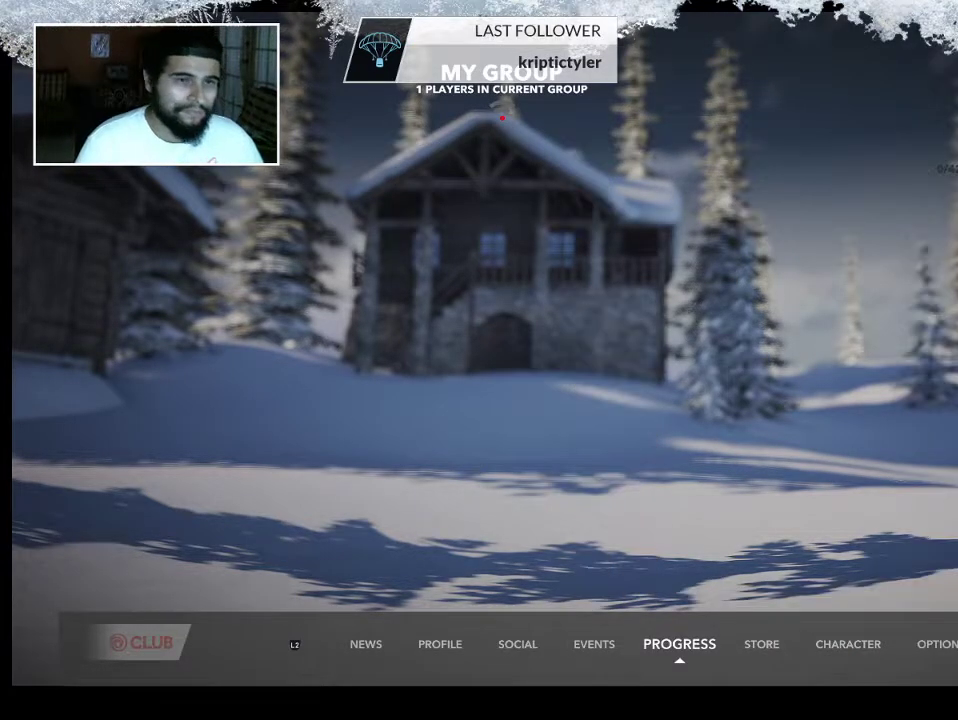
{"buttons": [], "left_stick": "up", "right_stick": "center", "events": [[267, "left_stick", "up"]]}
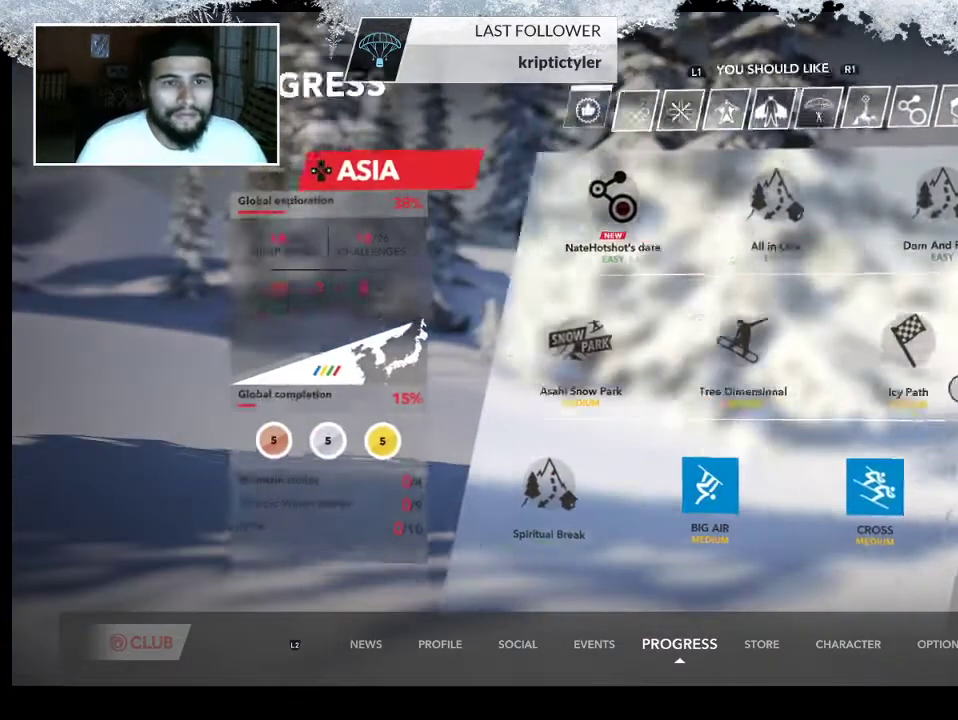
{"buttons": [], "left_stick": "up-left", "right_stick": "center", "events": [[300, "left_stick", "up-left"]]}
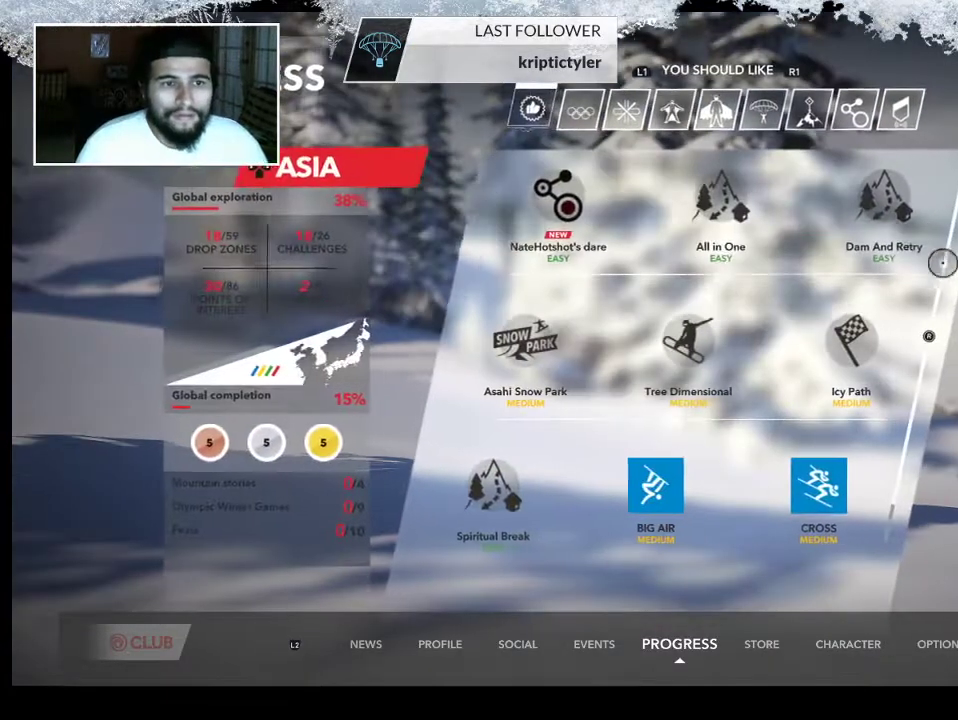
{"buttons": [], "left_stick": "left", "right_stick": "center", "events": [[500, "left_stick", "left"]]}
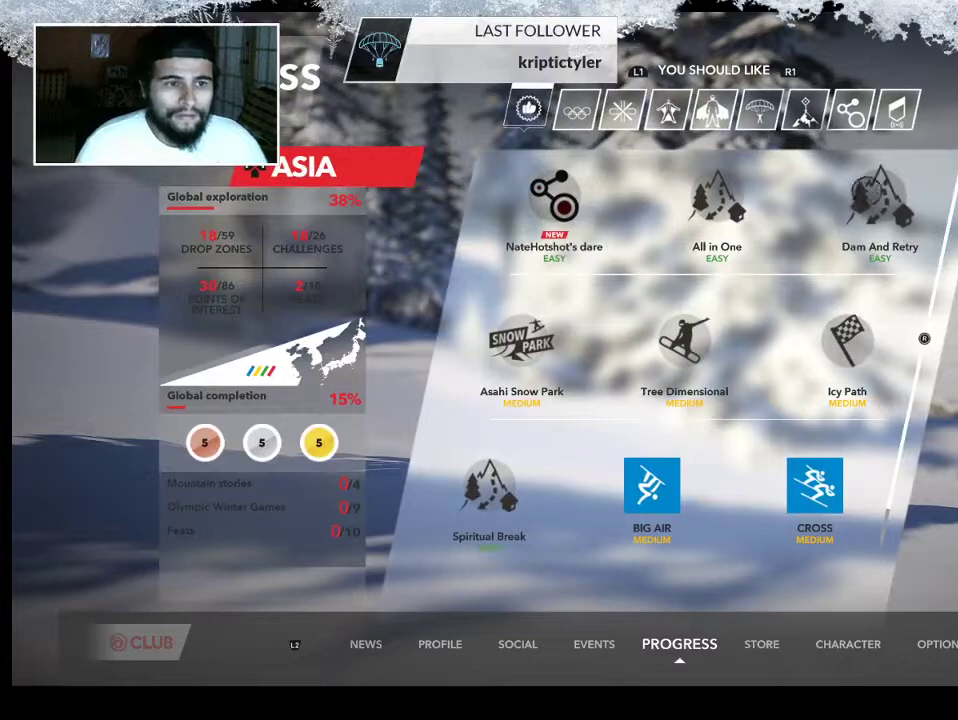
{"buttons": [], "left_stick": "left", "right_stick": "center", "events": []}
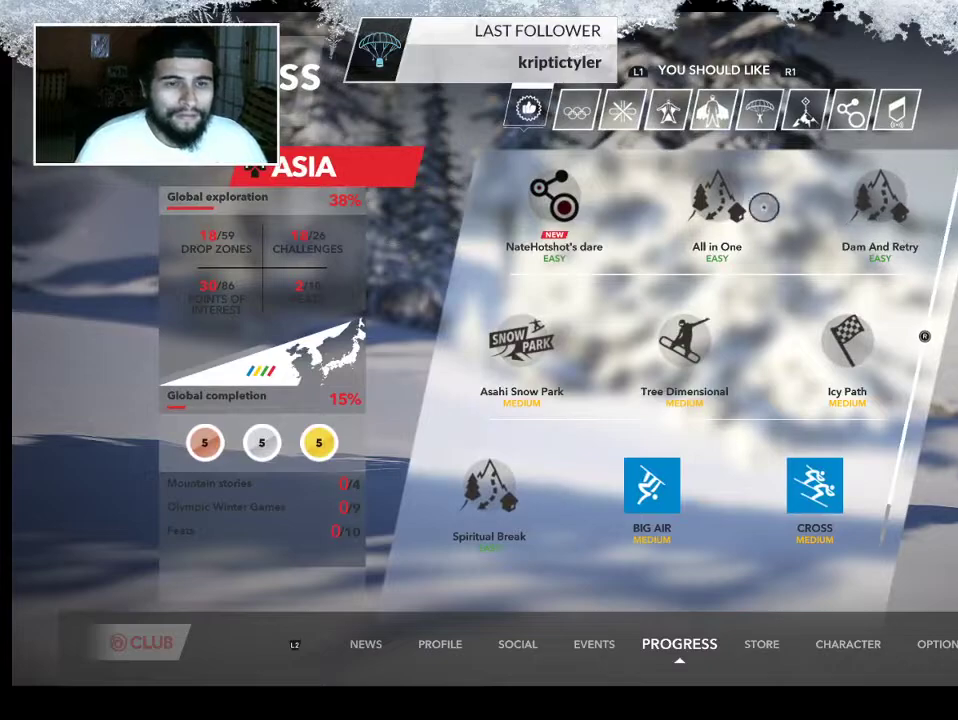
{"buttons": [], "left_stick": "left", "right_stick": "center", "events": []}
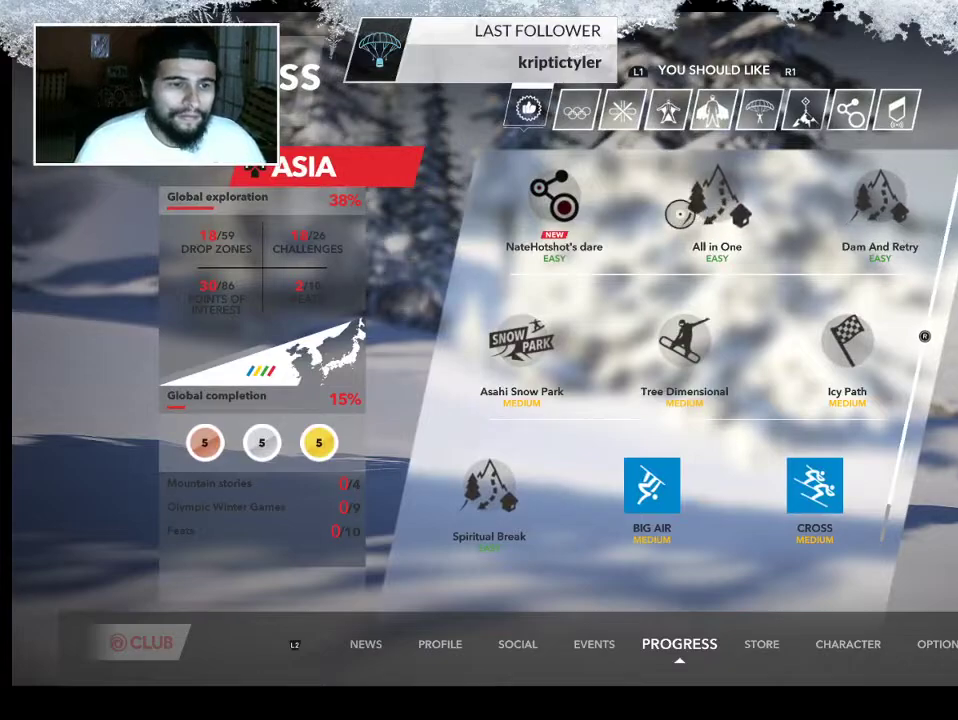
{"buttons": [], "left_stick": "left", "right_stick": "center", "events": []}